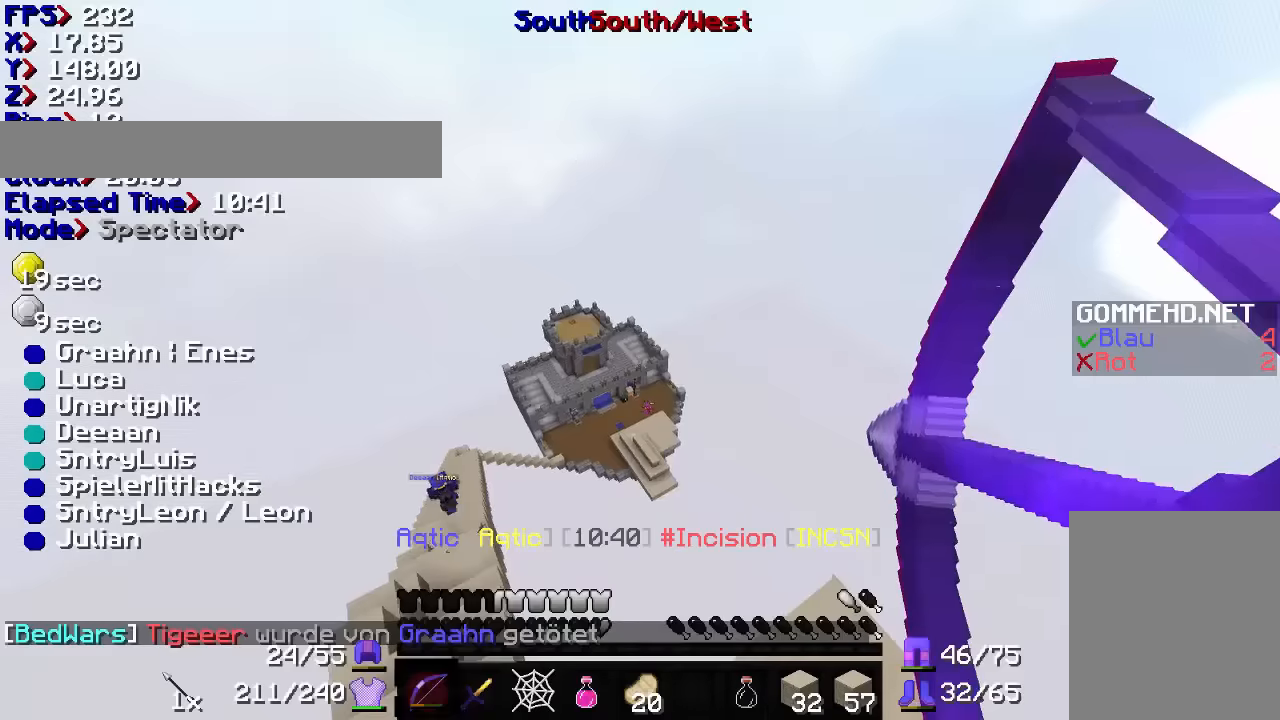
Gameplay with keyboard and mouse; each line is a JSON object with the keys and mouse buttons held at the frame after it. "events" lists presses ("down") and releases ("up") of "a", "d", "s", "w", "mouse_left" and "mouse_right" between this image and that frame as [ms after this image, input, new state], when the widget could be followed in between. "mouse_left", "mouse_right" = the "left", "right" buttons of the "mouse" list. No other keys are recorded. Fast repeated clicks can show as one long hold. Mouse movement is not recorded.
{"keys": [], "mouse": ["right"], "events": []}
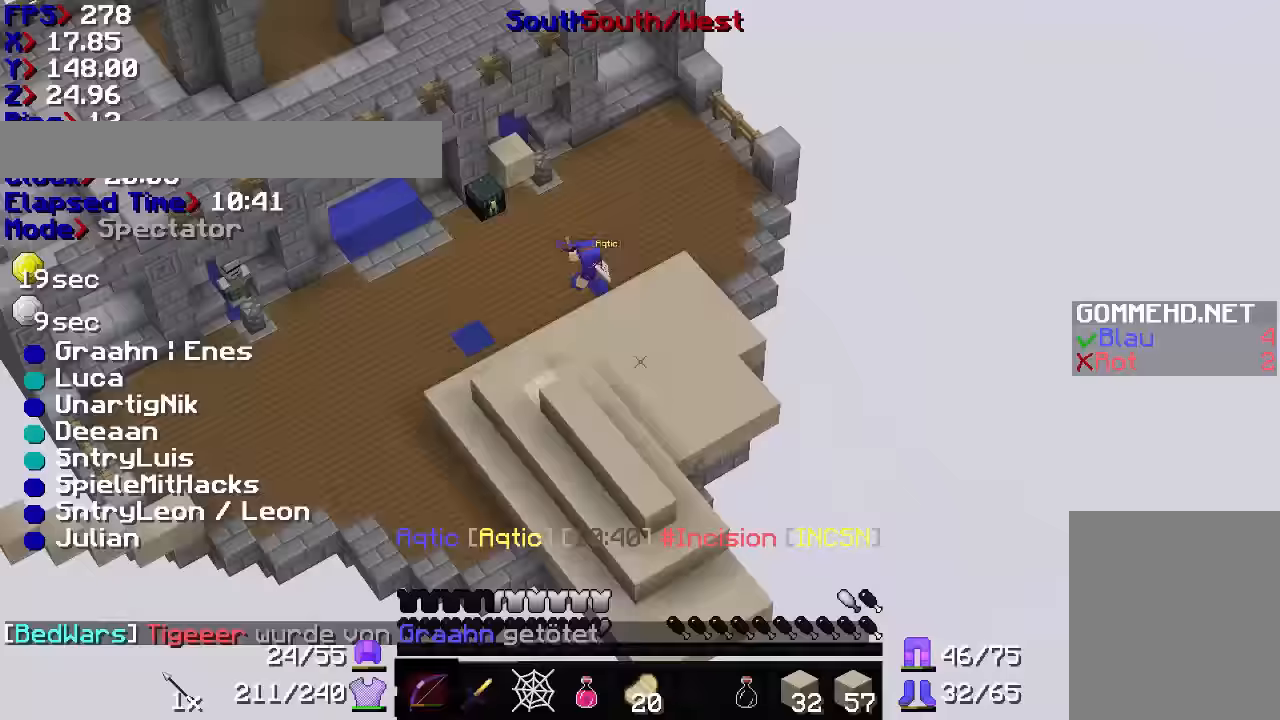
{"keys": ["d", "w"], "mouse": [], "events": [[233, "w", "down"], [333, "d", "down"], [400, "mouse_right", "up"]]}
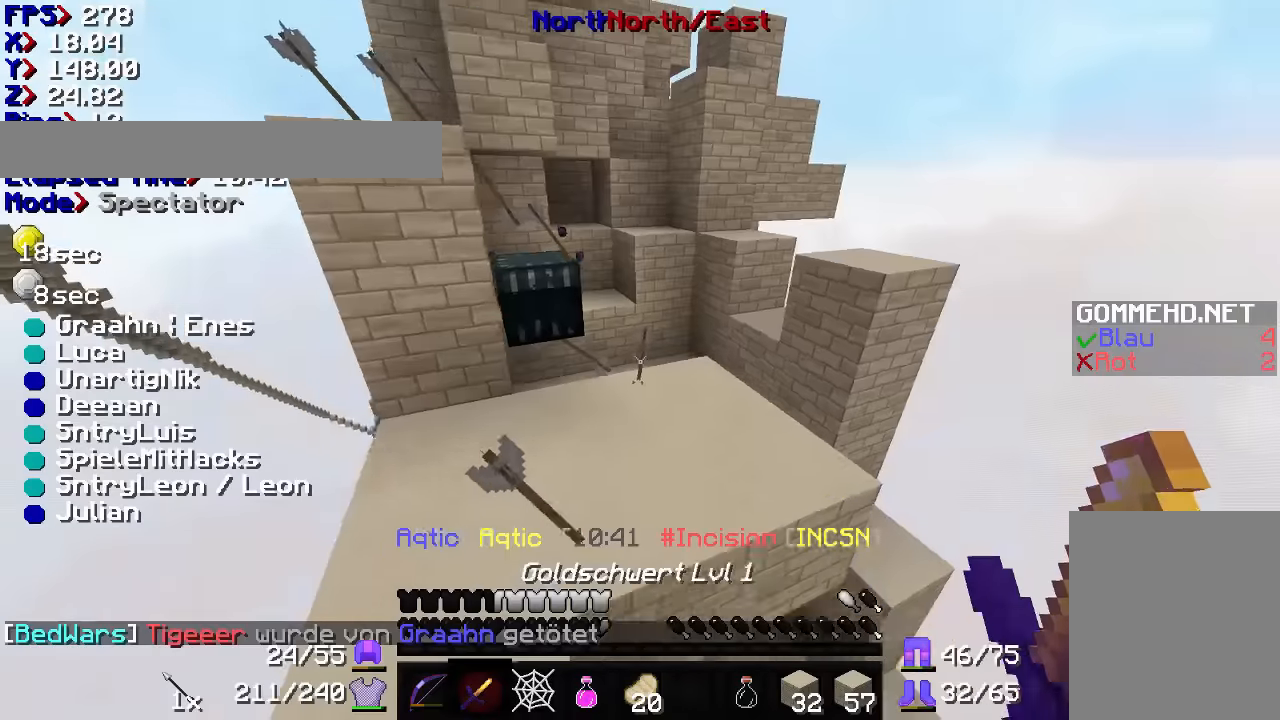
{"keys": ["d", "w"], "mouse": [], "events": [[67, "d", "up"], [500, "d", "down"]]}
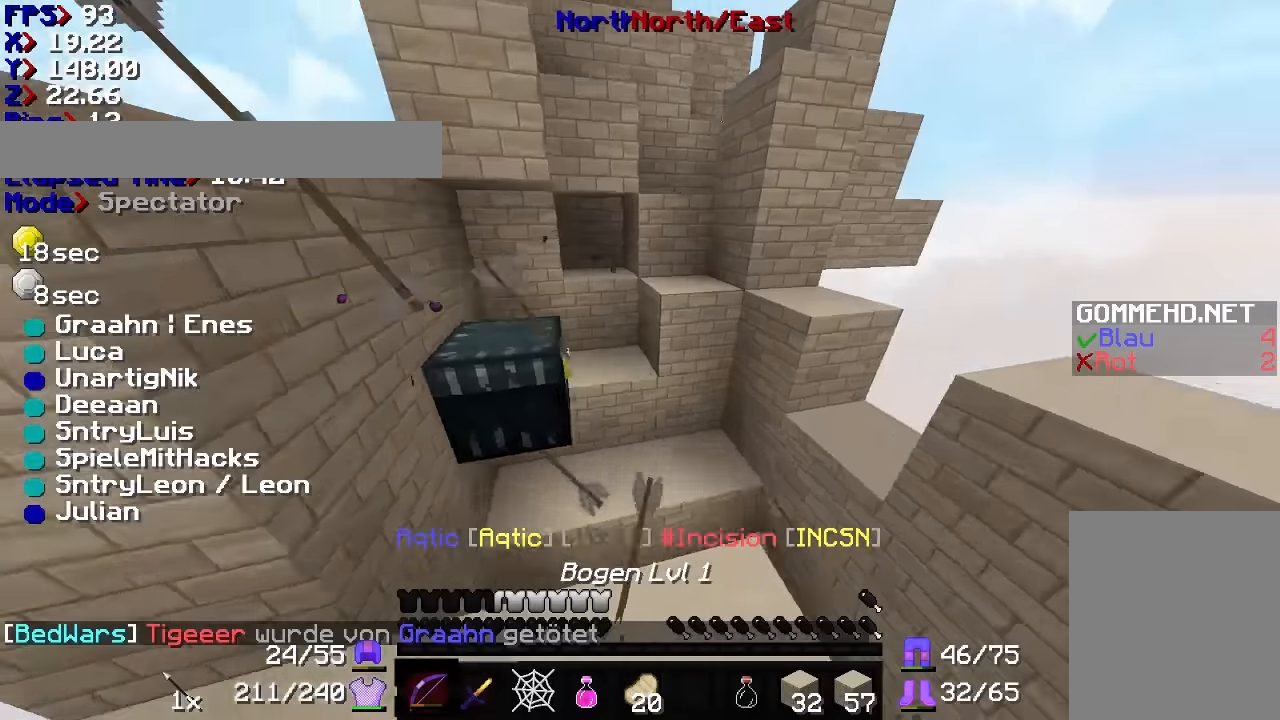
{"keys": ["w"], "mouse": [], "events": [[133, "d", "up"], [267, "a", "down"], [400, "a", "up"]]}
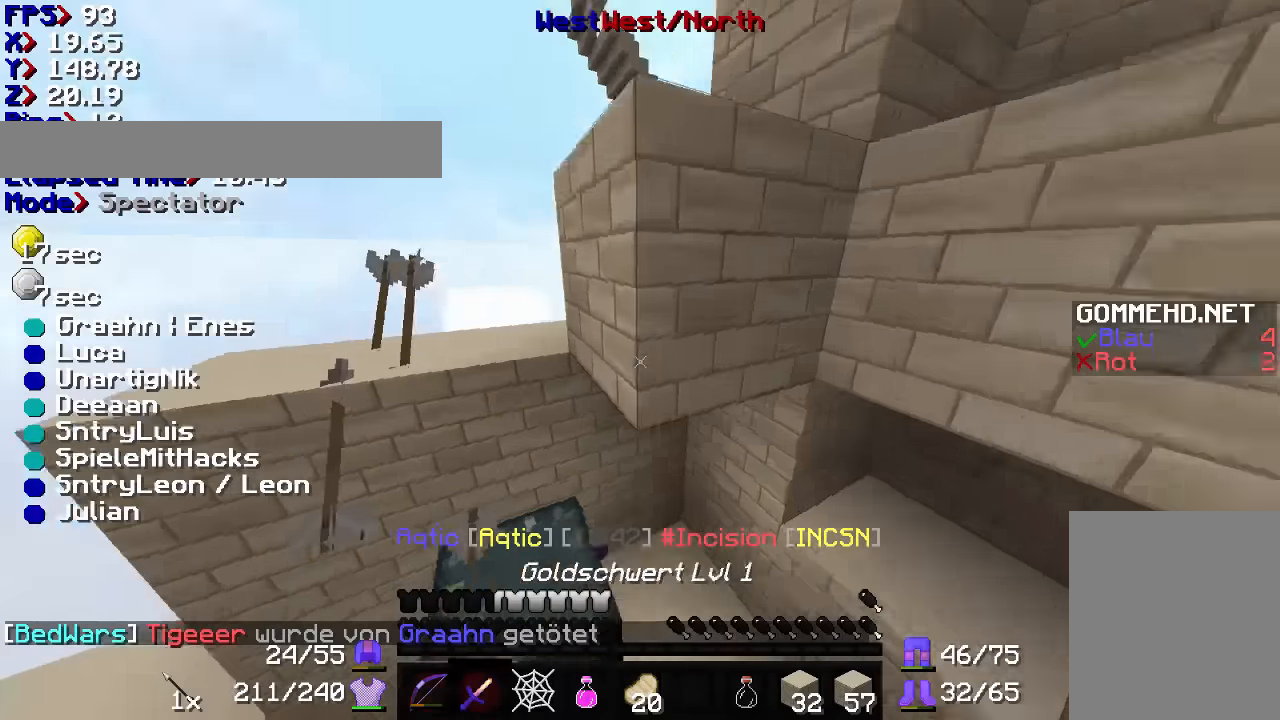
{"keys": ["a"], "mouse": [], "events": [[167, "w", "up"], [367, "a", "down"]]}
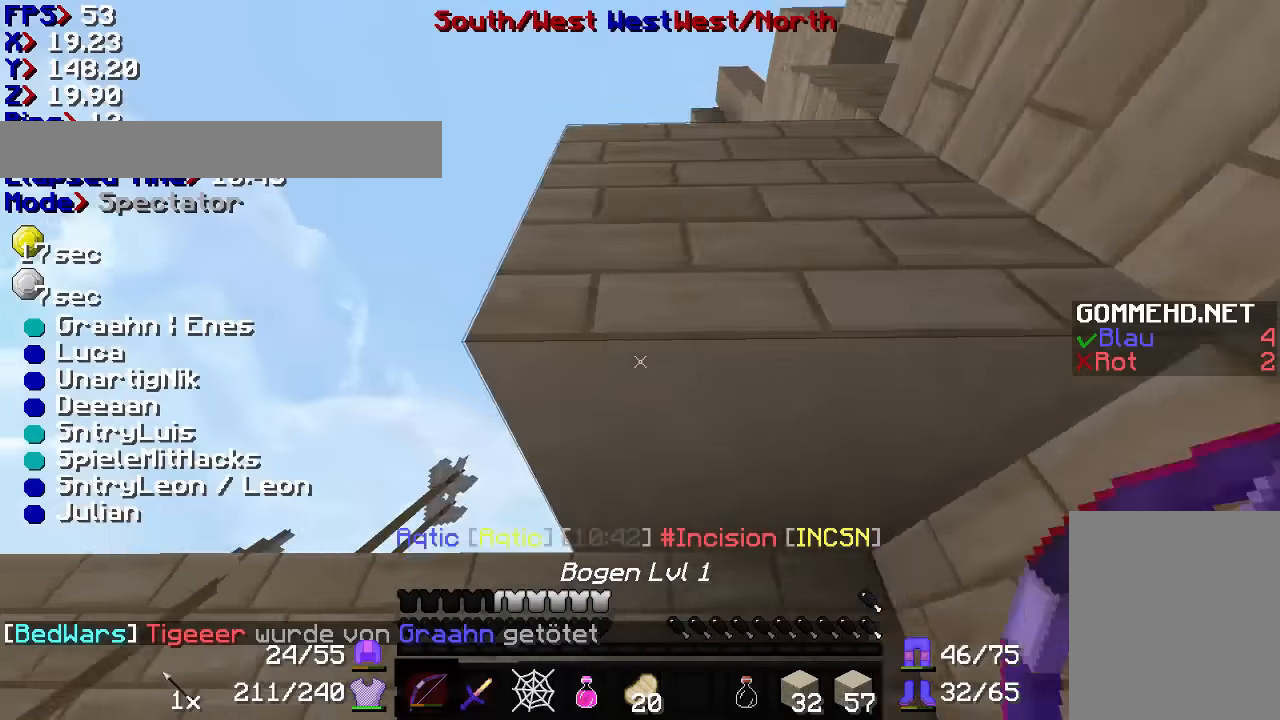
{"keys": [], "mouse": ["right"], "events": [[200, "mouse_right", "down"], [200, "w", "down"], [233, "a", "up"], [500, "w", "up"]]}
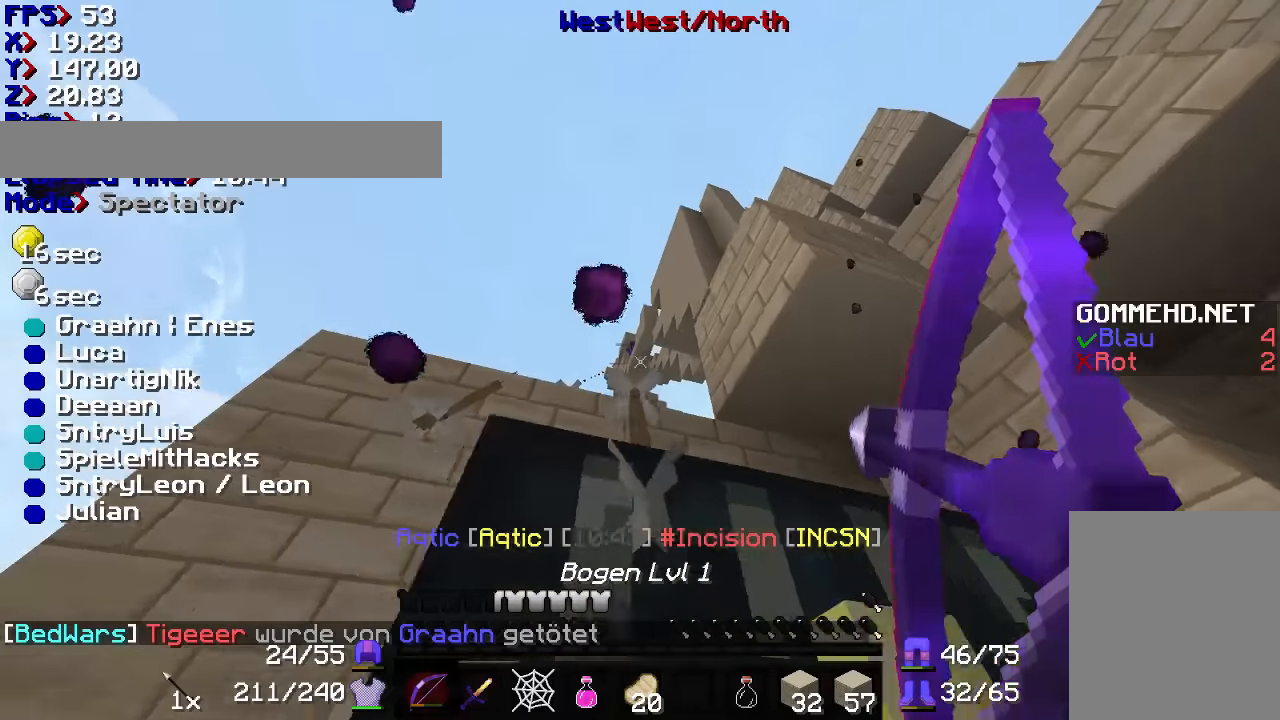
{"keys": ["s"], "mouse": ["right"], "events": [[100, "s", "down"], [400, "a", "down"], [500, "a", "up"]]}
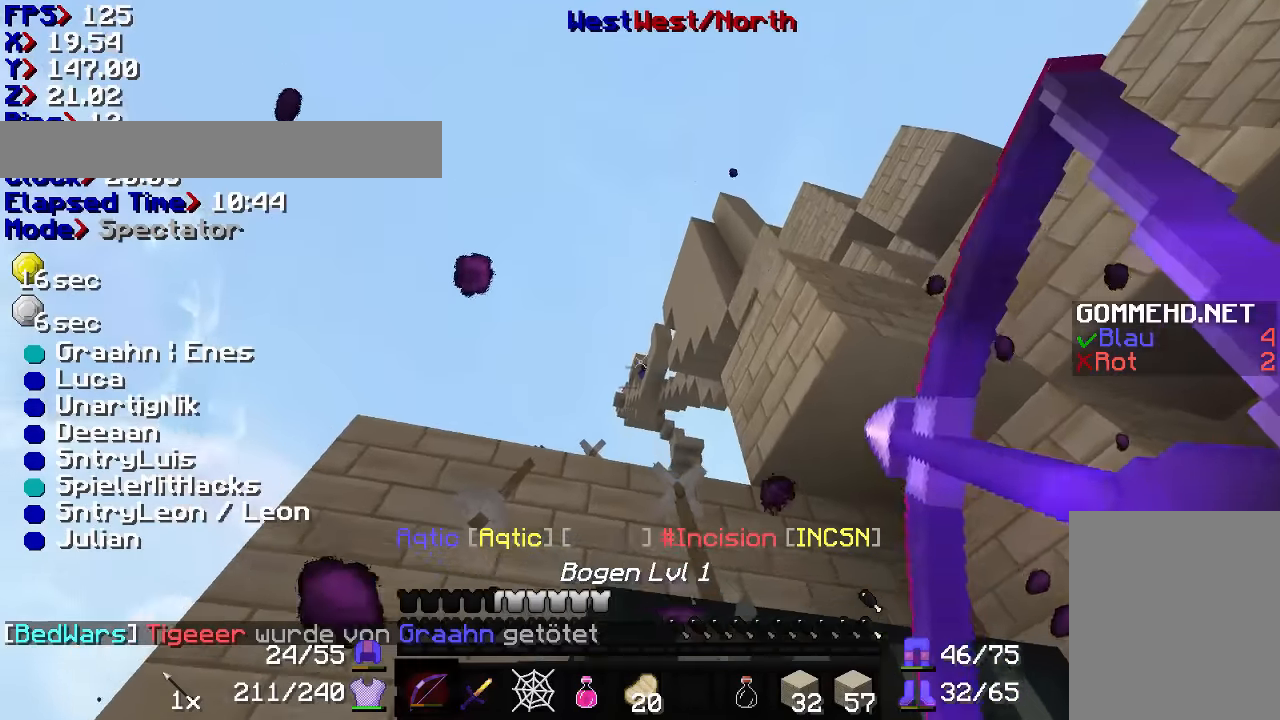
{"keys": [], "mouse": [], "events": [[100, "s", "up"], [300, "mouse_right", "up"]]}
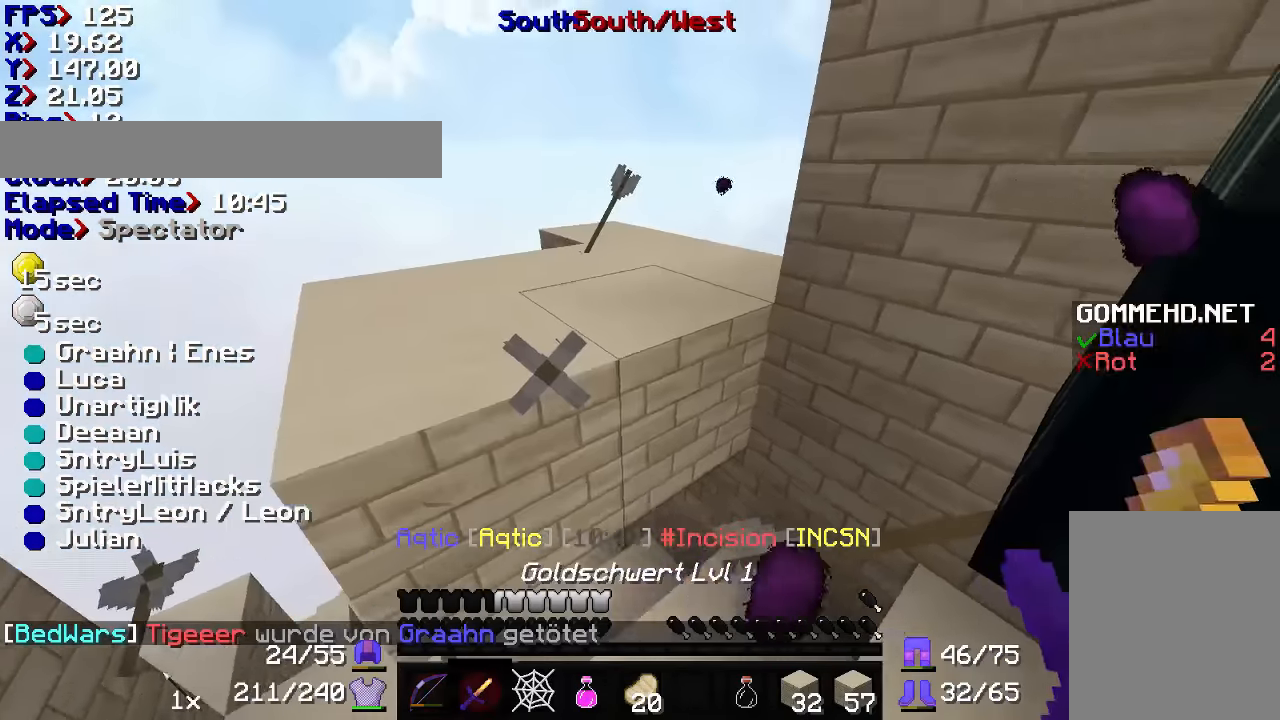
{"keys": ["a"], "mouse": ["right"], "events": [[67, "w", "down"], [100, "a", "down"], [300, "mouse_right", "down"], [467, "w", "up"]]}
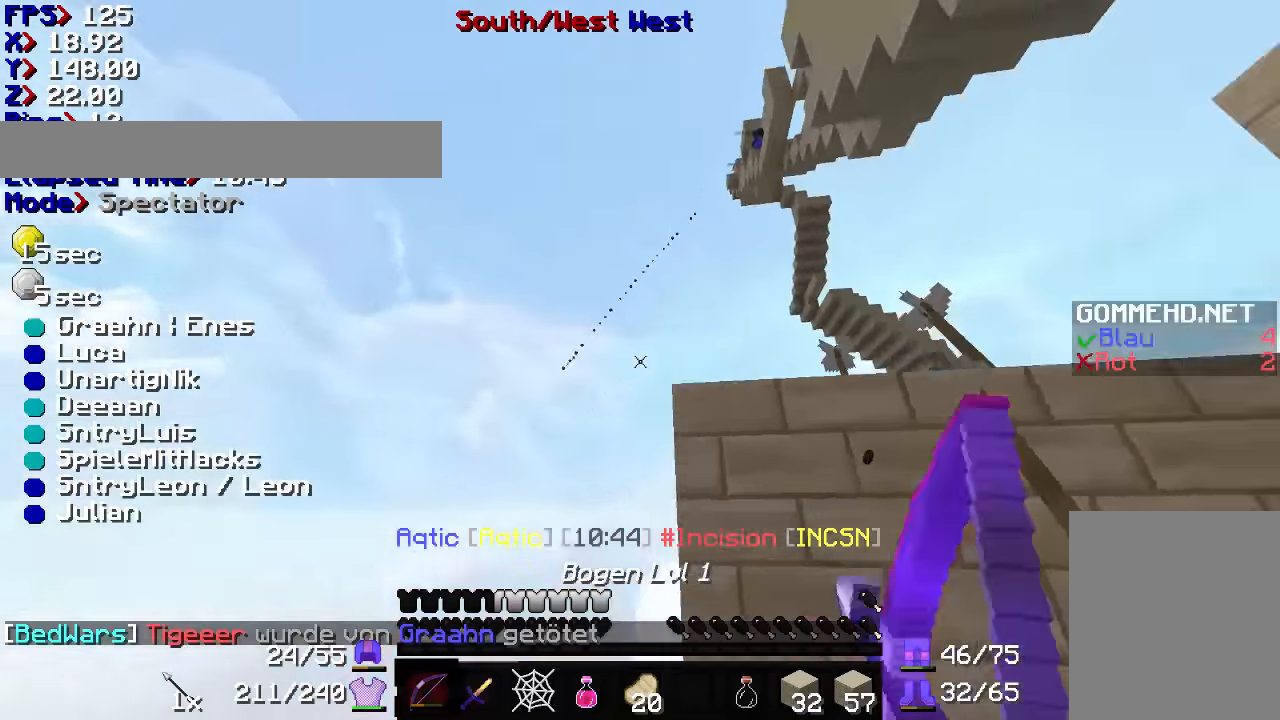
{"keys": [], "mouse": ["right"], "events": [[267, "a", "up"]]}
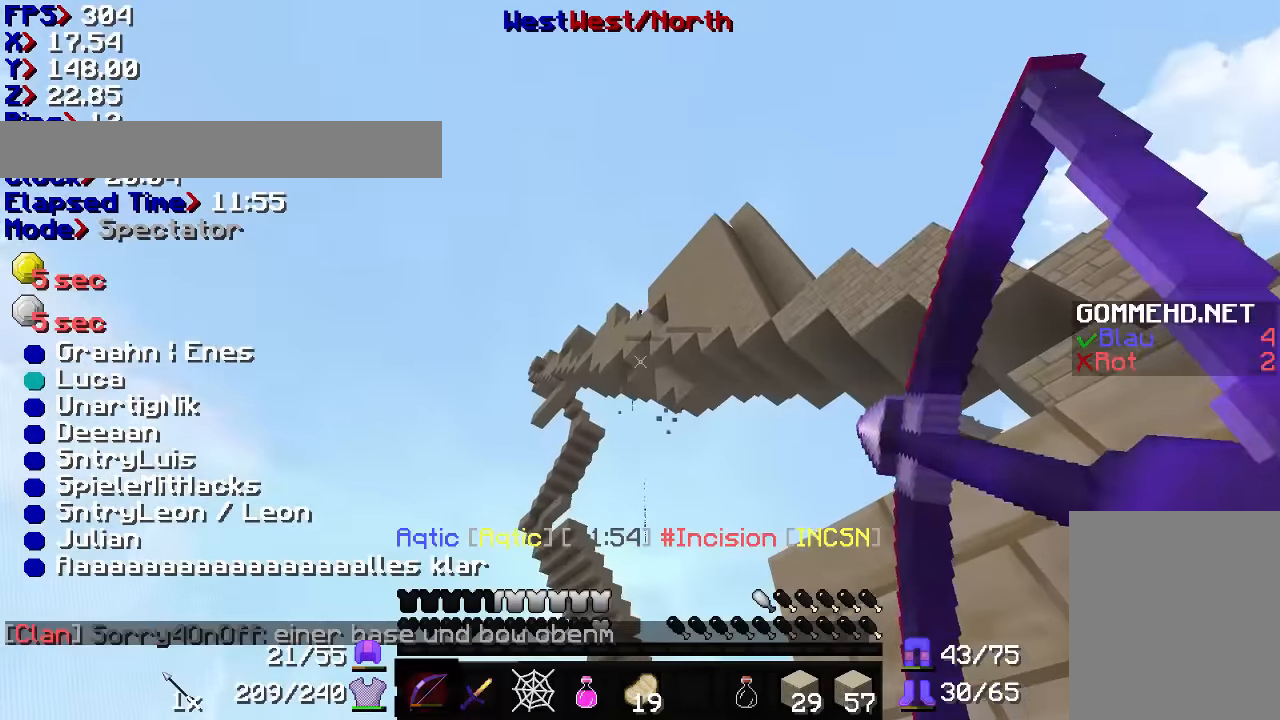
{"keys": [], "mouse": ["right"], "events": []}
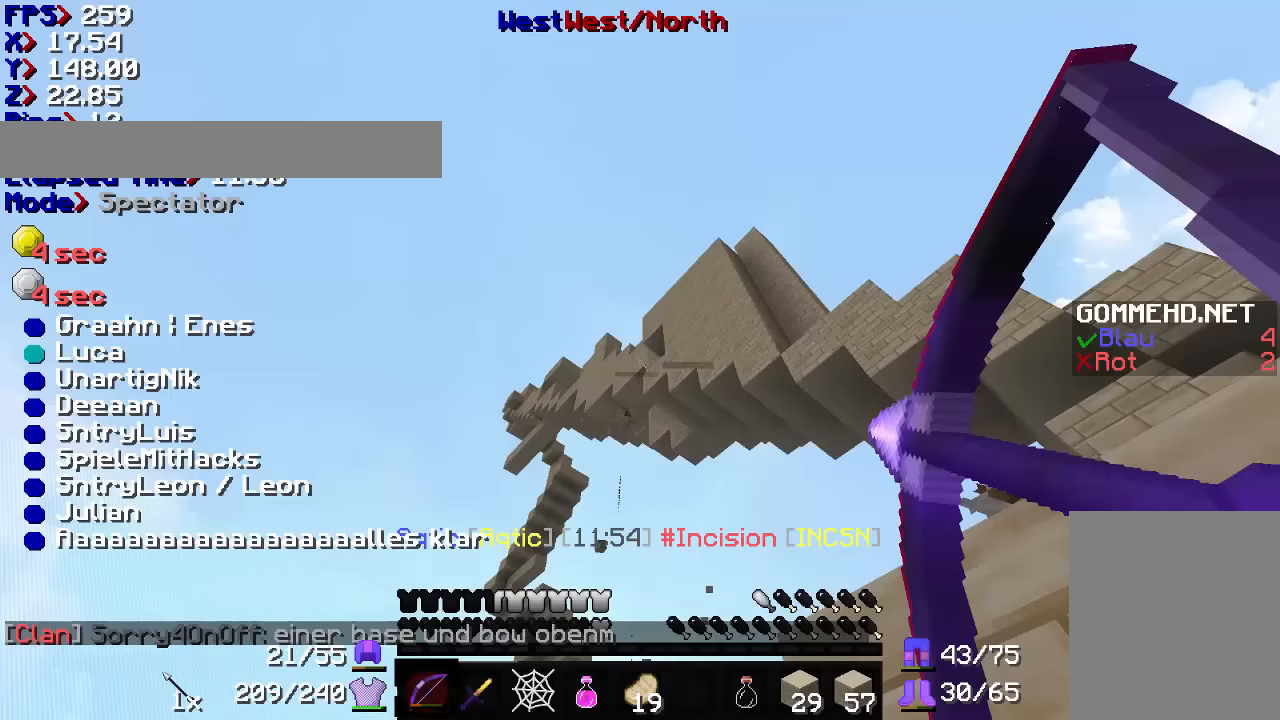
{"keys": [], "mouse": ["right"], "events": []}
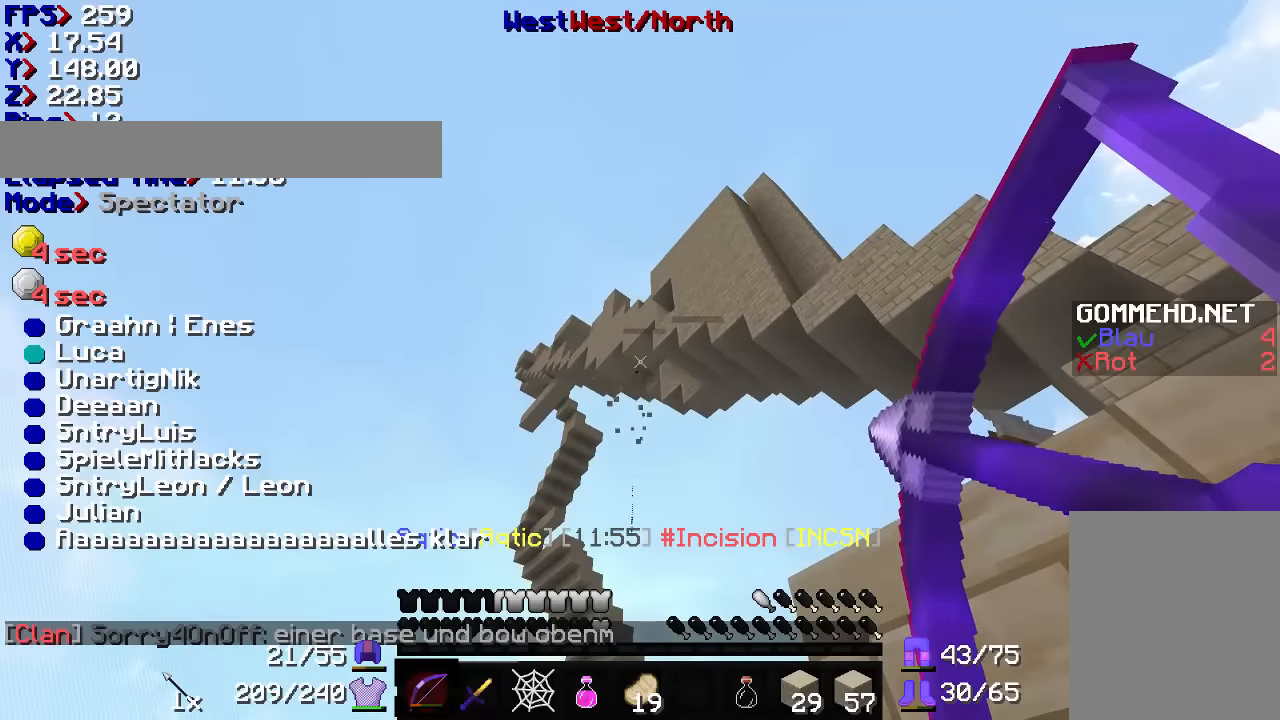
{"keys": [], "mouse": ["right"], "events": []}
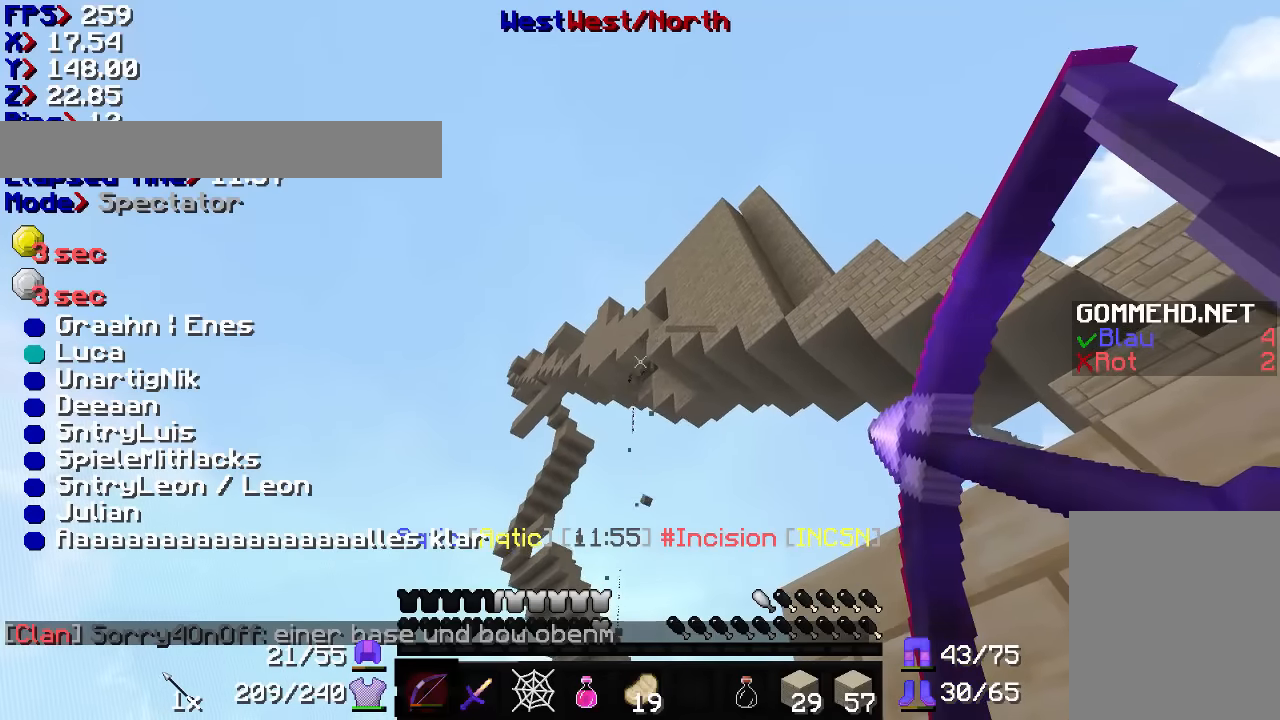
{"keys": [], "mouse": ["right"], "events": []}
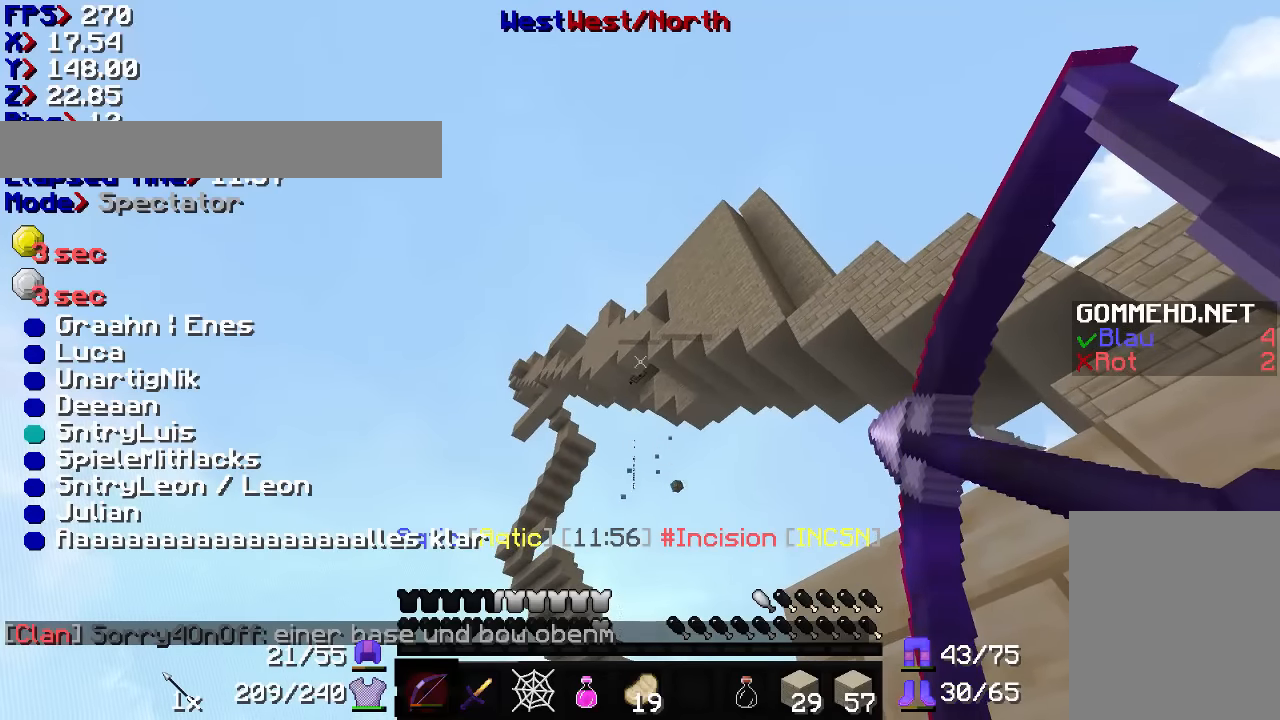
{"keys": [], "mouse": ["right"], "events": [[333, "mouse_right", "up"], [433, "mouse_right", "down"]]}
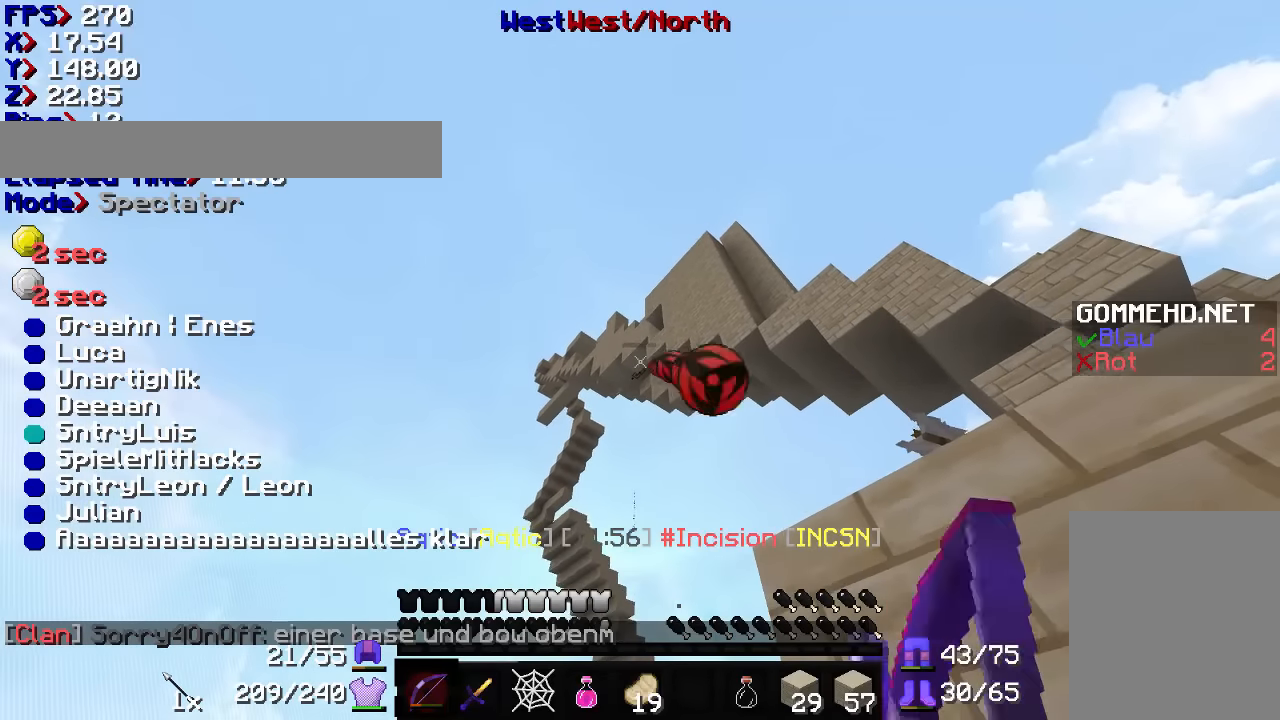
{"keys": [], "mouse": ["right"], "events": []}
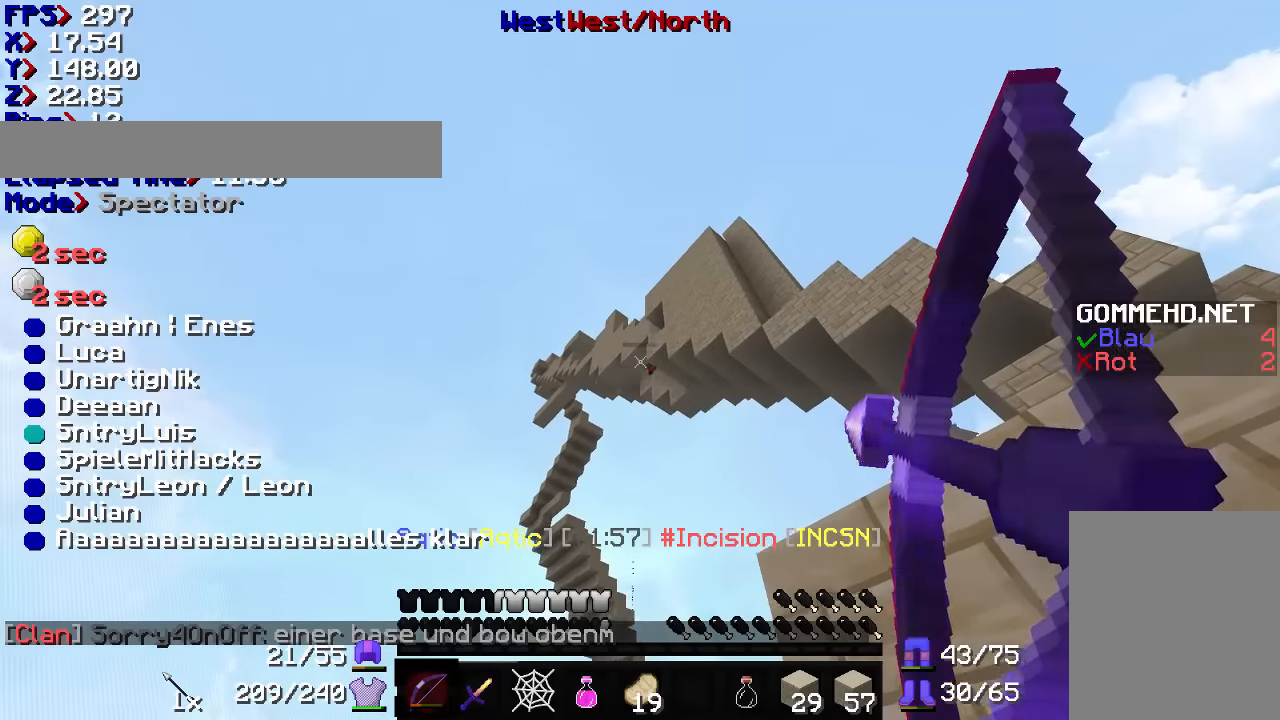
{"keys": ["w"], "mouse": ["right"], "events": [[233, "w", "down"]]}
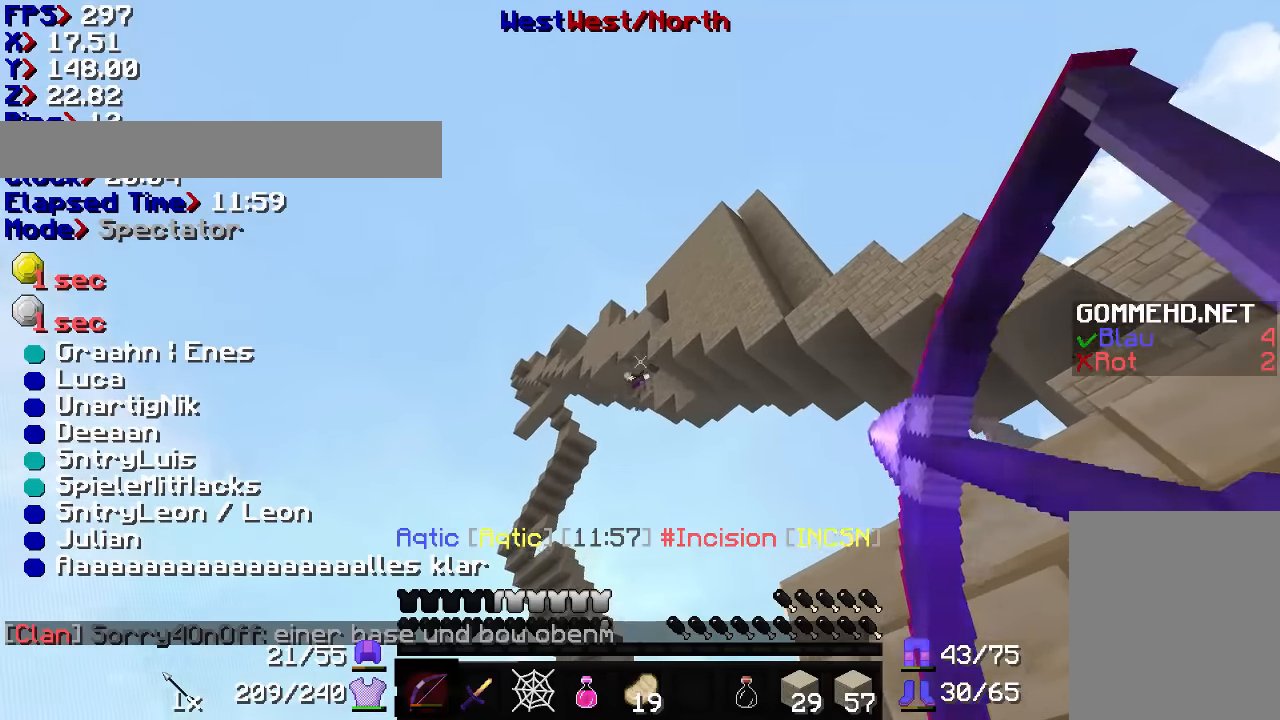
{"keys": ["w"], "mouse": ["right"], "events": []}
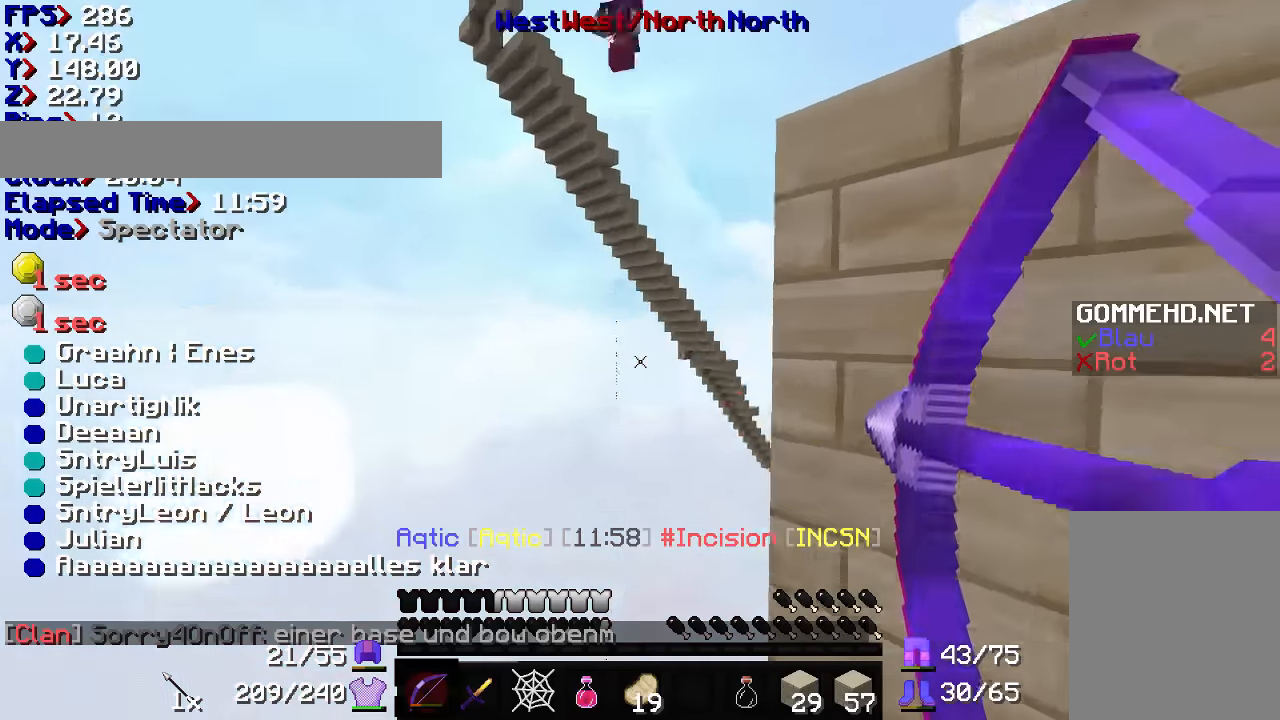
{"keys": ["w"], "mouse": [], "events": [[100, "mouse_right", "up"]]}
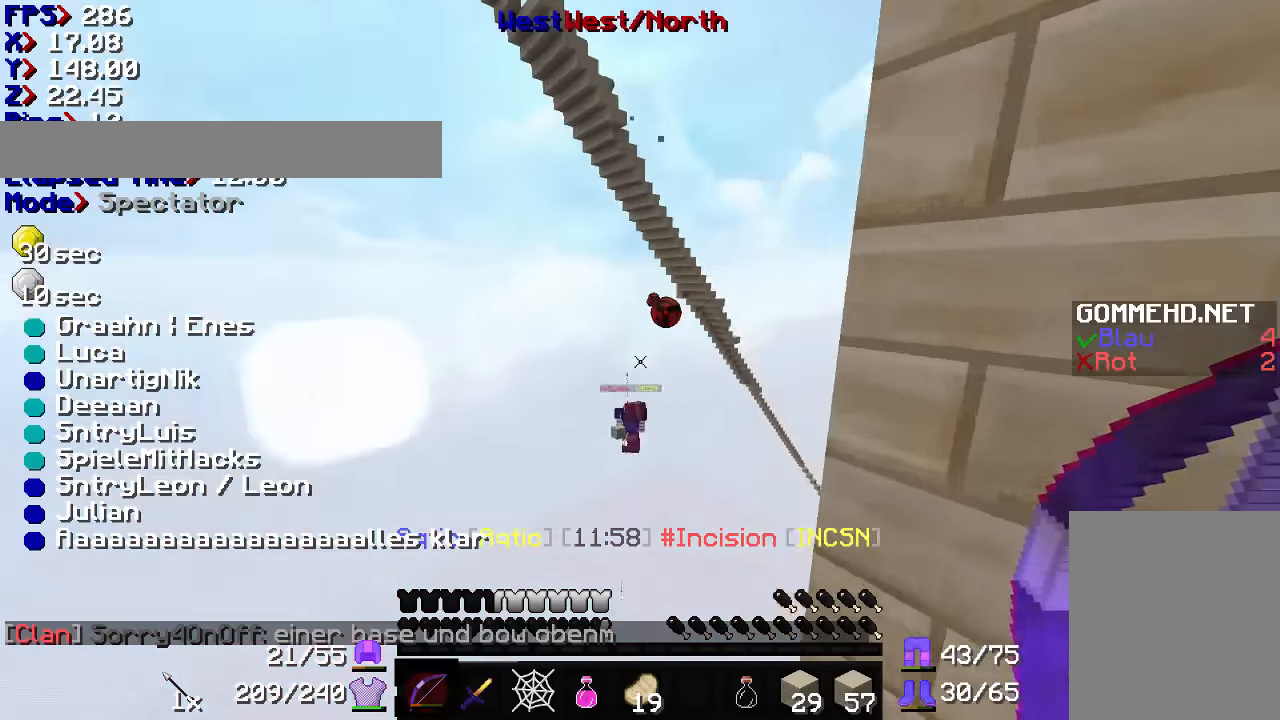
{"keys": [], "mouse": [], "events": [[333, "w", "up"]]}
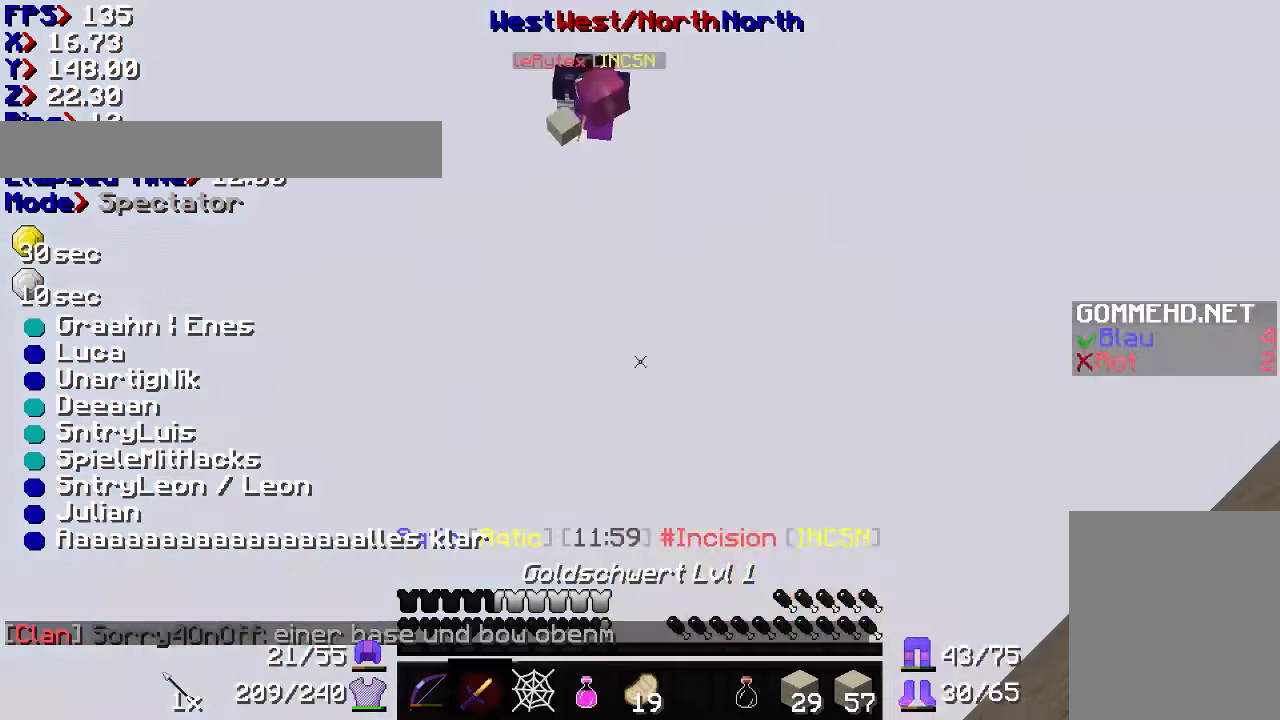
{"keys": ["s"], "mouse": ["right"], "events": [[200, "s", "down"], [300, "mouse_right", "down"], [400, "mouse_right", "up"], [500, "mouse_right", "down"]]}